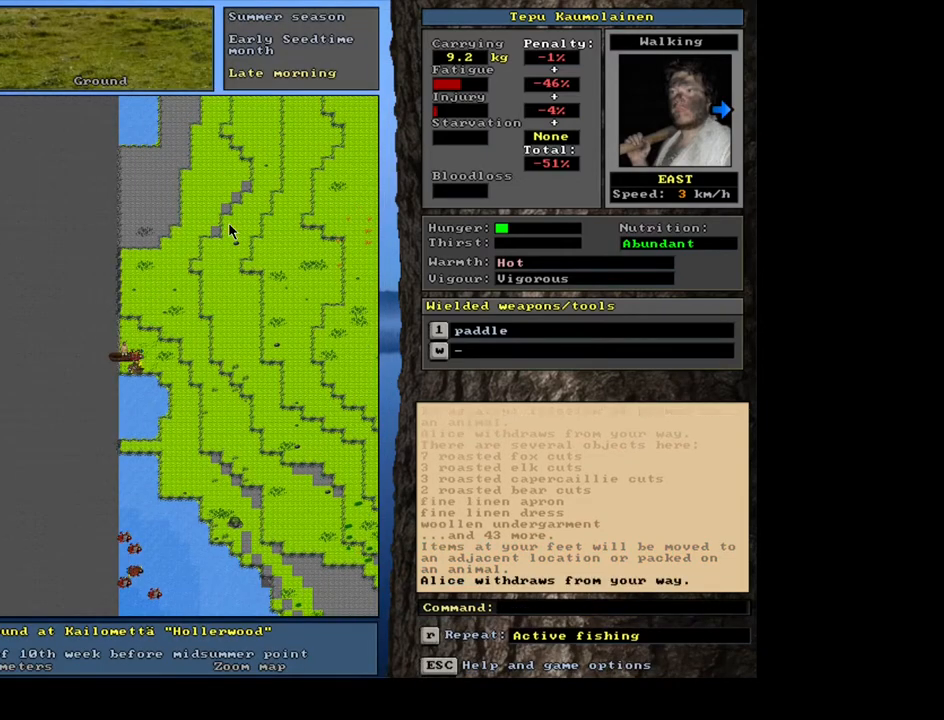
Gameplay with keyboard and mouse; each line is a JSON object with the keys and mouse buttons held at the frame after it. "events" lists presses ("down") and releases ("up") of ".", "/", "0", "1", "2", "3", "4", "5", "6", "7", "8", "9", "a", "alt_l", "alt_r", "b", "backslash", "backspace", "c", "caps_lock", "comma", "ctrl_l", "ctrl_r", "d", "down", "e", "equals", "escape", "f", "f1", "f10", "f11", "f12", "f2", "f3", "f4", "f5", "f6", "f7", "f8", "f9", "g", "h", "i", "j", "k", "l", "lbracket", "left", "m", "minus", "n", "num0", "num1", "num2", "num3", "num4", "num5", "num6", "num7", "num8", "num9", "o", "p", "q", "quote", "r", "rbracket", "return", "right", "s", "semicolon", "shift_l", "shift_r", "space", "super", "t", "tab", "tilde", "u", "up", "v", "w", "x", "y", "z", "mouse_left", "mouse_wheel", "mouse_right", "mouse_mb4" and "mouse_mb5" between this image and that frame as [ms after this image, input, new state], when the widget could be followed in between. "mouse_left", "mouse_wheel", "mouse_right", "mouse_mb4", "mouse_mb5" = the "left", "wheel", "right", "mb4", "mb5" buttons of the "mouse" list. No other keys are recorded. "wheel" means that the mouse wheel is clicked or scrolled. Mouse movement is not recorded. Not read: other_keys.
{"keys": [], "mouse": [], "events": []}
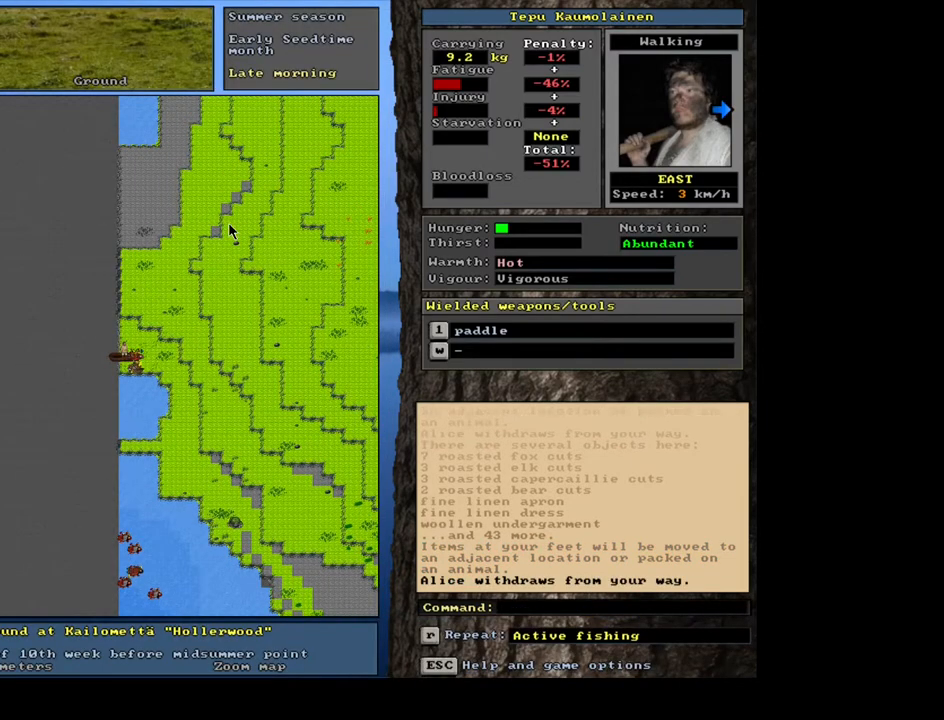
{"keys": ["ctrl_l"], "mouse": [], "events": [[67, "ctrl_l", "down"], [83, "num4", "down"], [150, "num4", "up"], [250, "num4", "down"], [367, "num4", "up"]]}
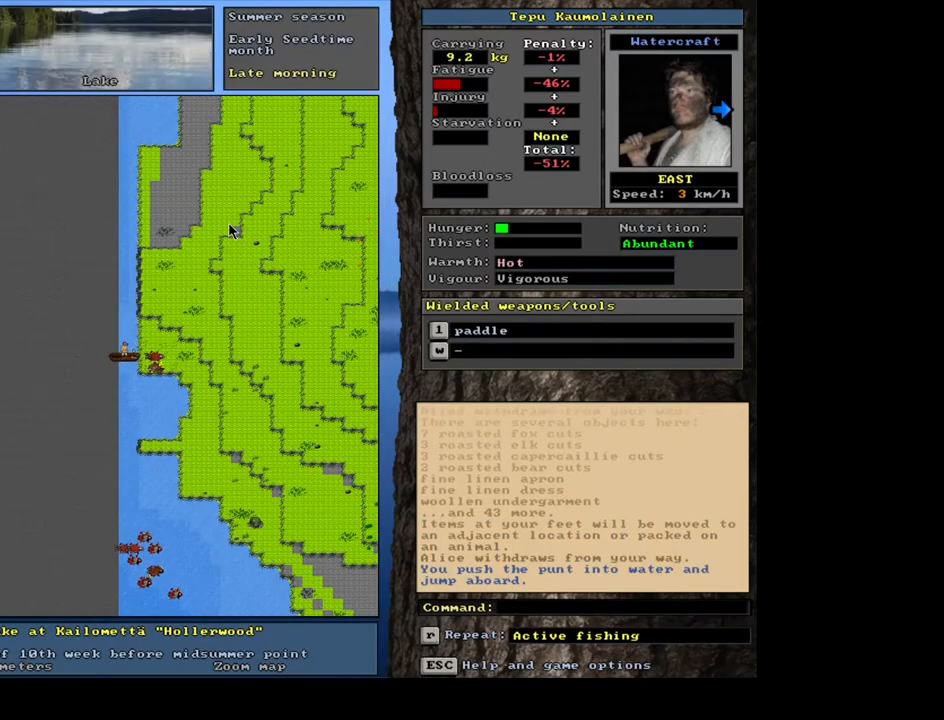
{"keys": ["ctrl_l"], "mouse": [], "events": []}
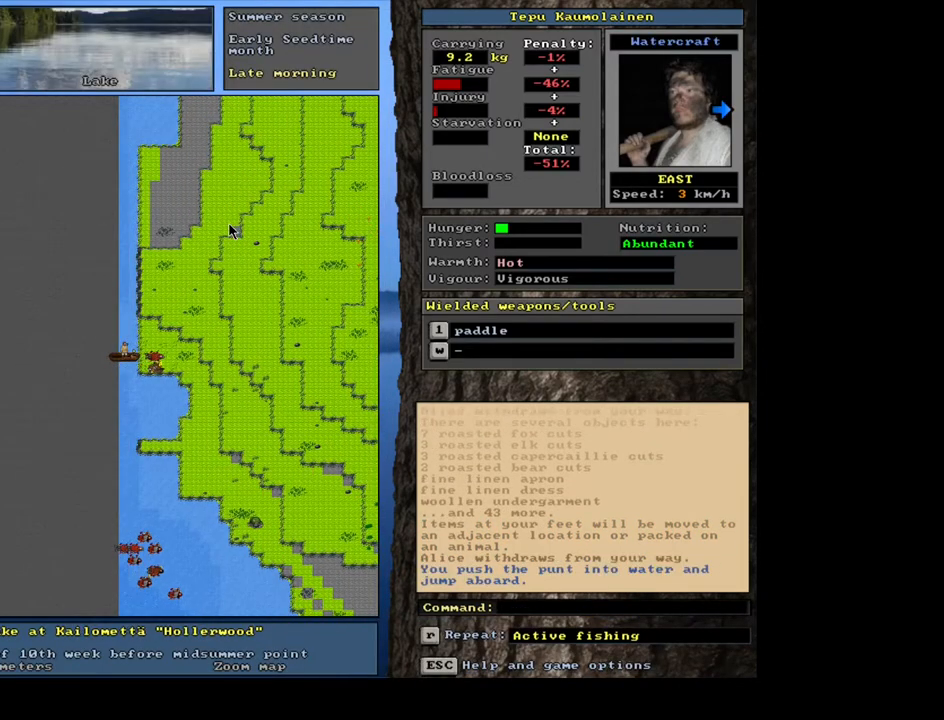
{"keys": ["ctrl_l", "num2"], "mouse": [], "events": [[450, "num2", "down"]]}
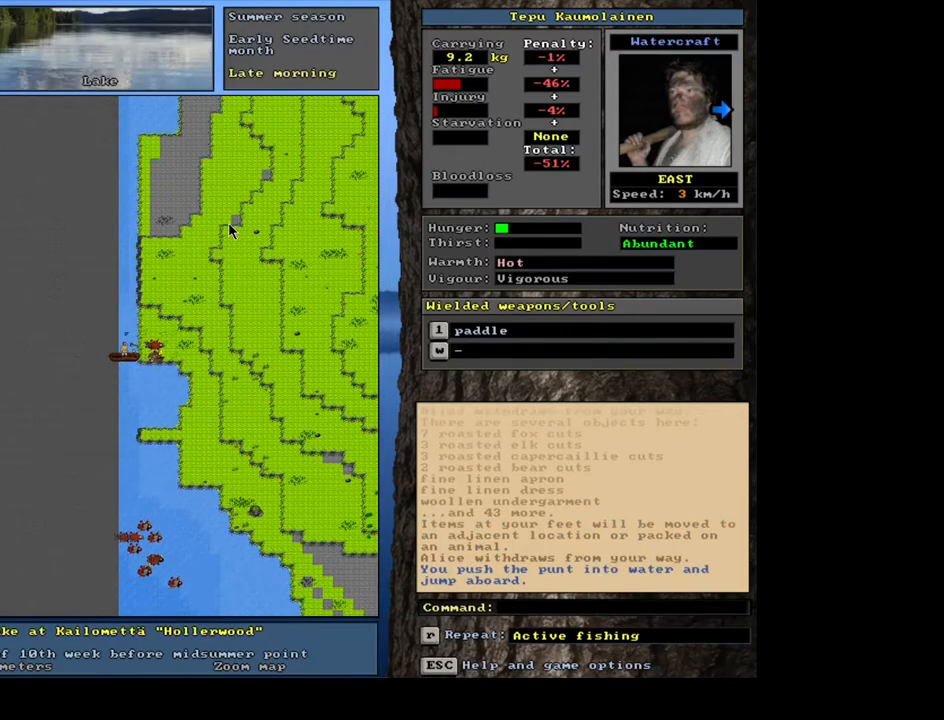
{"keys": ["ctrl_l", "num2"], "mouse": [], "events": [[33, "num2", "up"], [133, "num2", "down"], [217, "num2", "up"], [367, "num4", "down"], [450, "num4", "up"], [500, "num2", "down"]]}
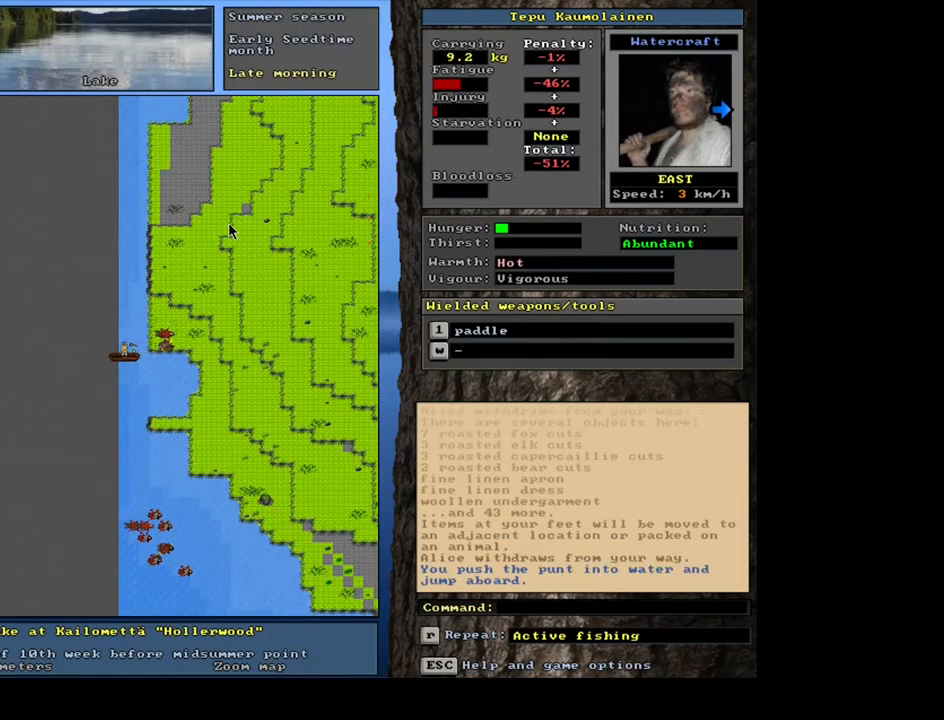
{"keys": ["num6"], "mouse": [], "events": [[83, "num2", "up"], [167, "ctrl_l", "up"], [300, "num6", "down"], [383, "num6", "up"], [467, "num6", "down"]]}
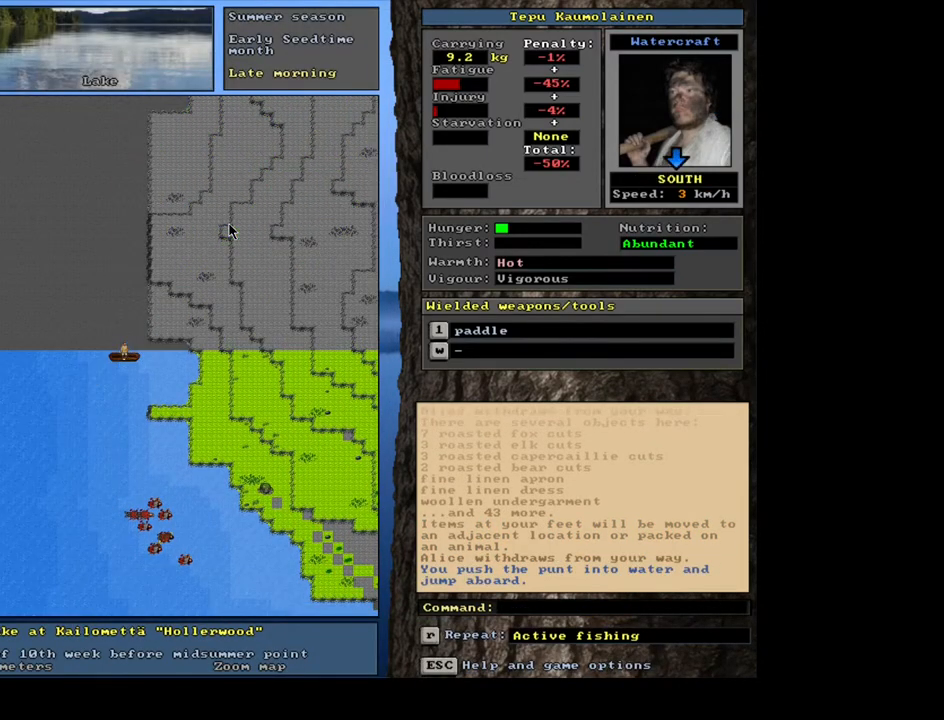
{"keys": ["ctrl_l", "num2"], "mouse": [], "events": [[33, "num6", "up"], [133, "ctrl_l", "down"], [233, "num2", "down"], [367, "num2", "up"], [383, "num2", "down"]]}
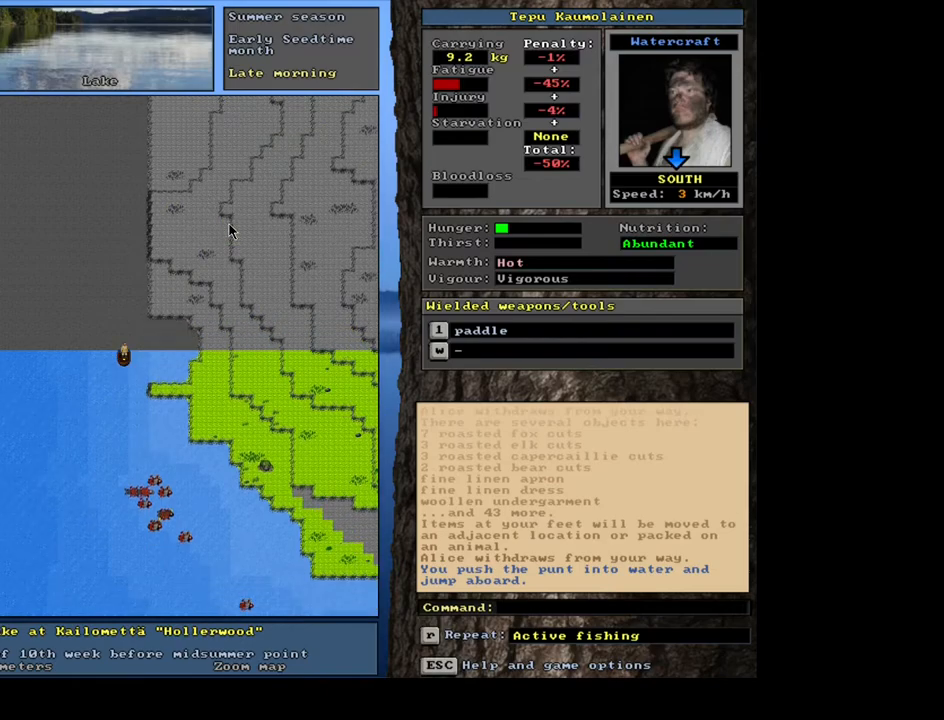
{"keys": ["num4"], "mouse": [], "events": [[133, "num2", "up"], [183, "ctrl_l", "up"], [267, "num4", "down"], [350, "num4", "up"], [417, "num4", "down"]]}
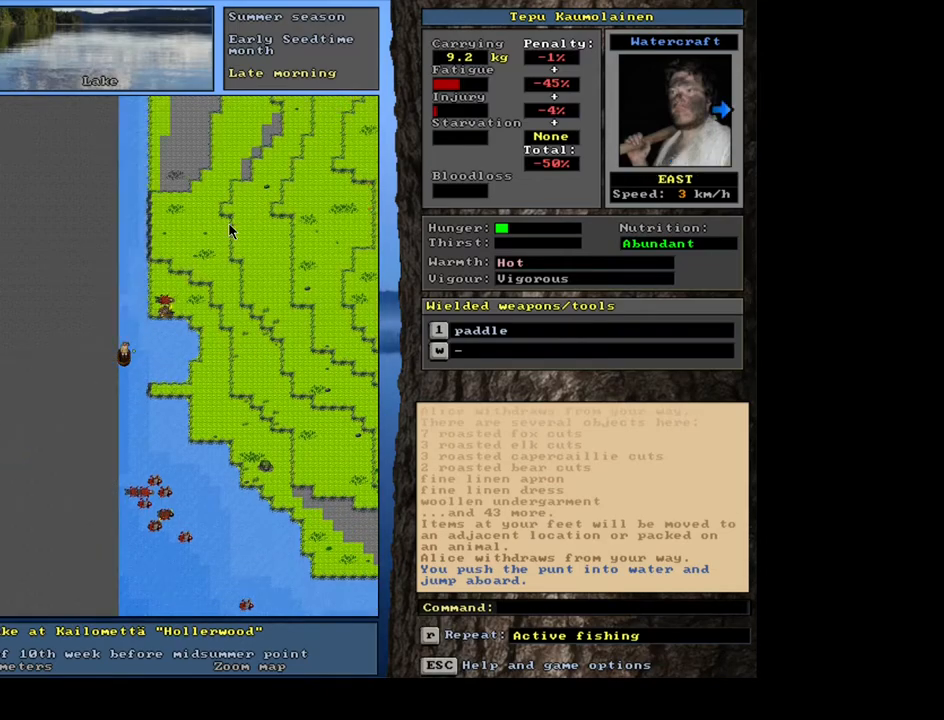
{"keys": ["ctrl_l", "num2"], "mouse": [], "events": [[17, "num4", "up"], [83, "ctrl_l", "down"], [150, "num2", "down"]]}
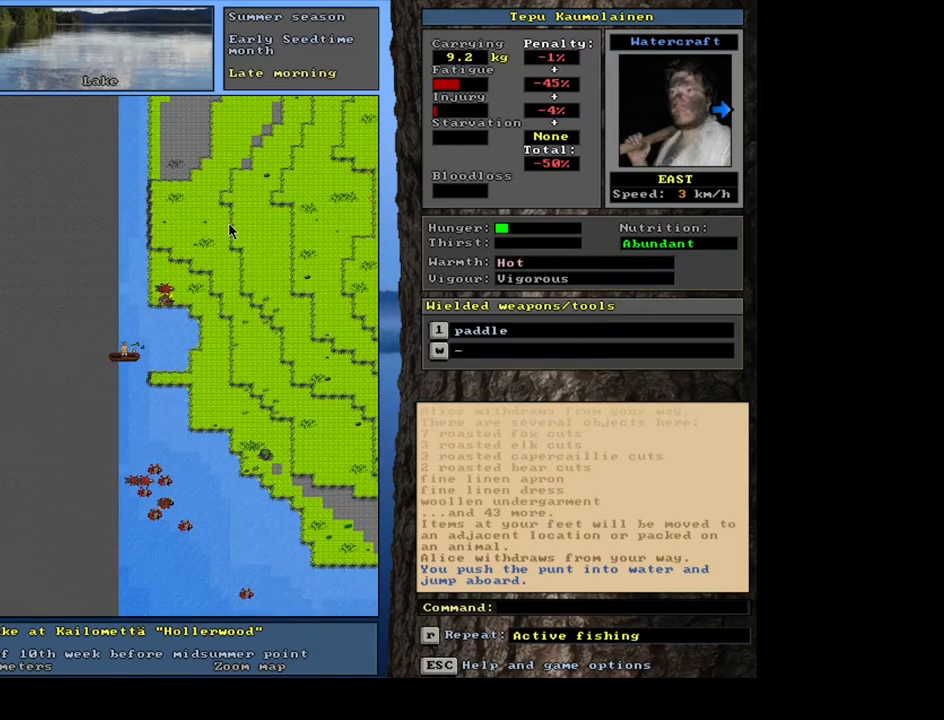
{"keys": ["ctrl_l"], "mouse": [], "events": [[450, "num2", "up"]]}
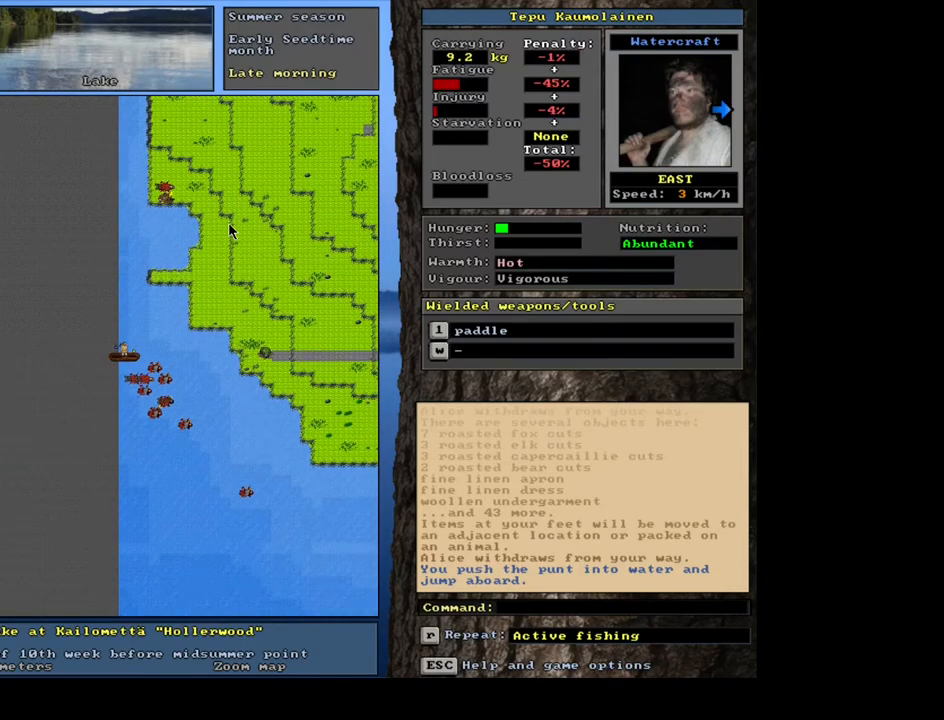
{"keys": ["ctrl_l"], "mouse": [], "events": [[300, "num3", "down"], [383, "num3", "up"]]}
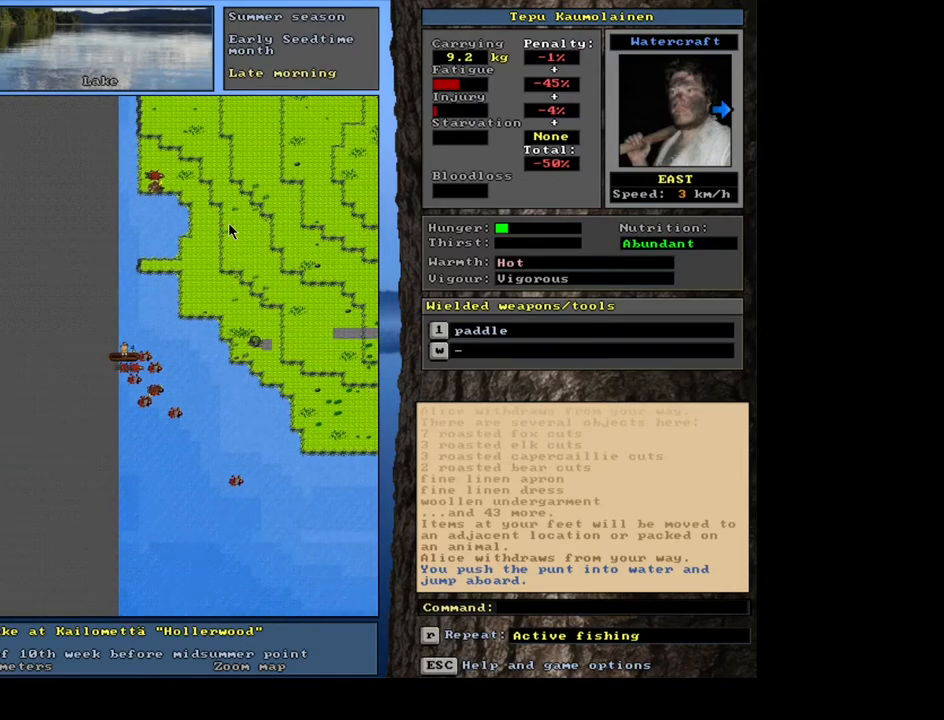
{"keys": [], "mouse": [], "events": [[50, "num6", "down"], [117, "num6", "up"], [383, "ctrl_l", "up"]]}
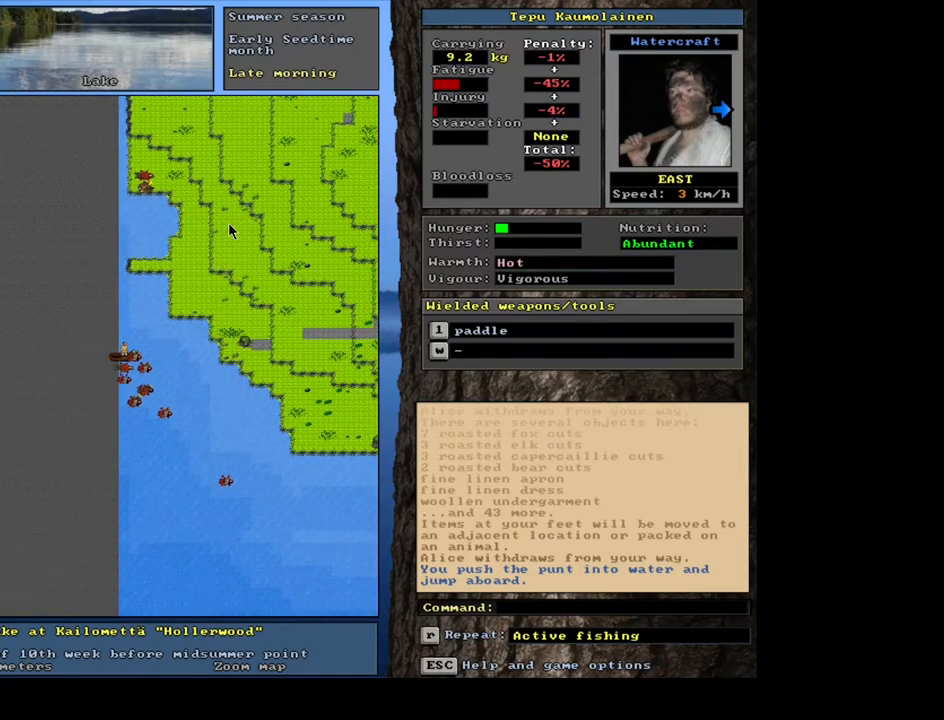
{"keys": ["shift_l"], "mouse": [], "events": [[117, "shift_l", "down"]]}
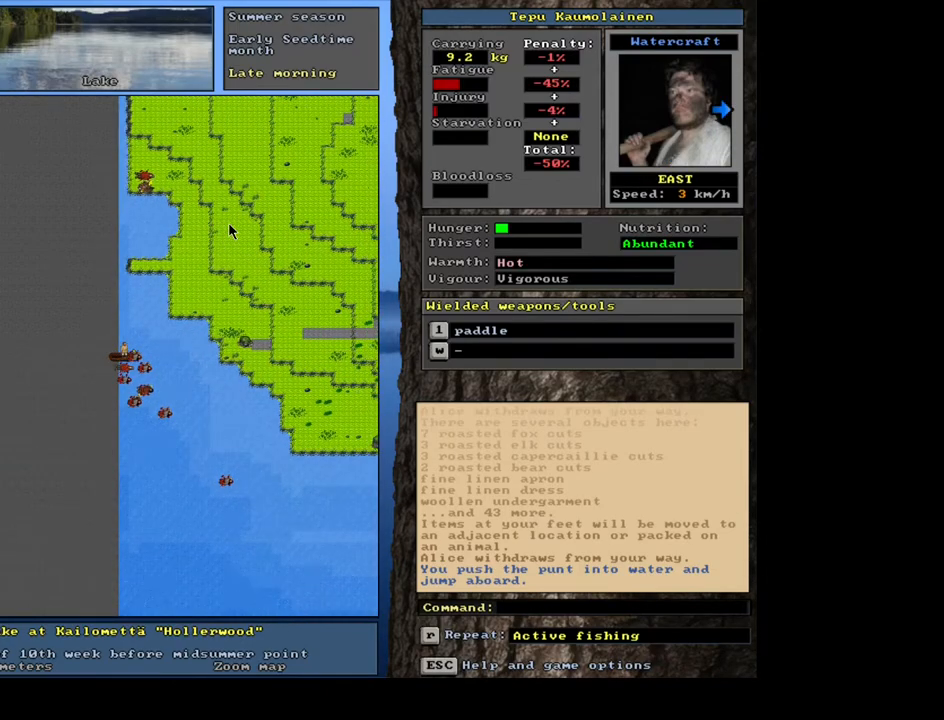
{"keys": ["shift_l"], "mouse": [], "events": [[250, "g", "down"], [450, "g", "up"]]}
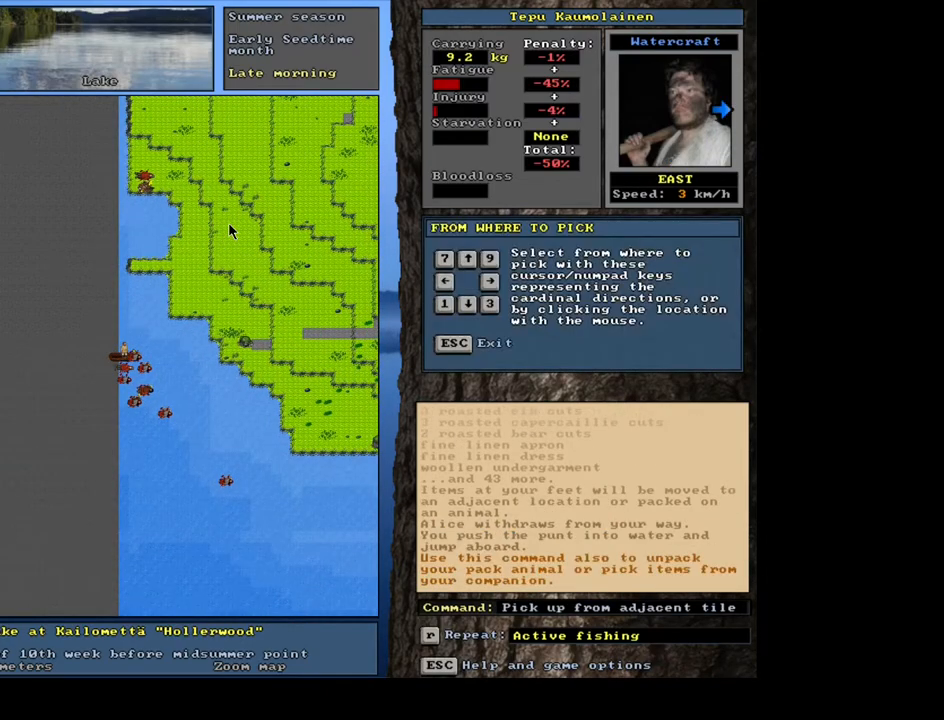
{"keys": [], "mouse": [], "events": [[50, "shift_l", "up"], [183, "right", "down"], [300, "right", "up"]]}
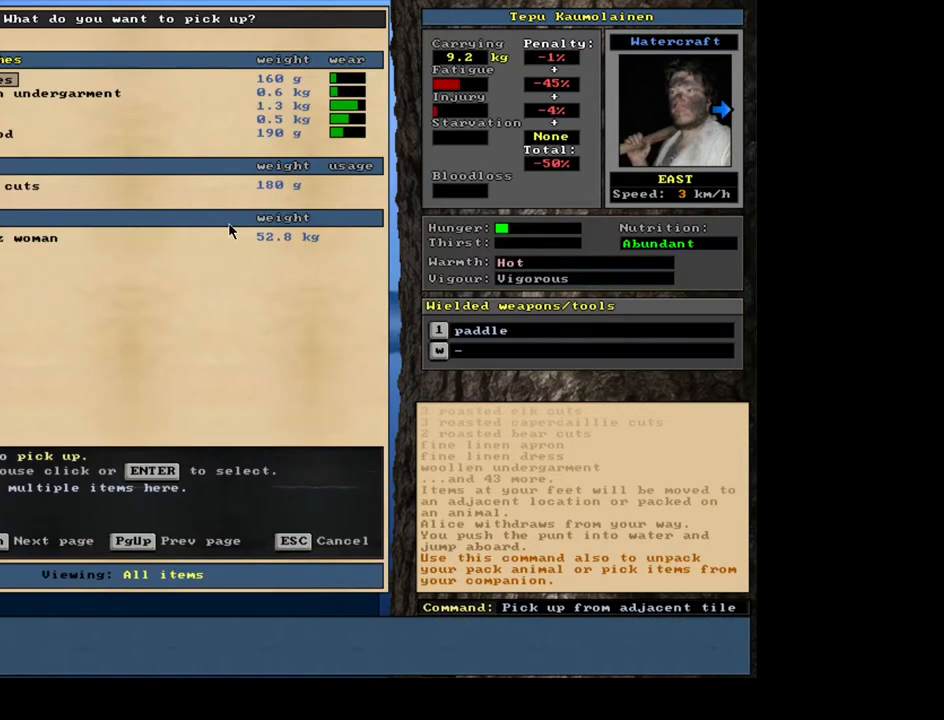
{"keys": [], "mouse": [], "events": []}
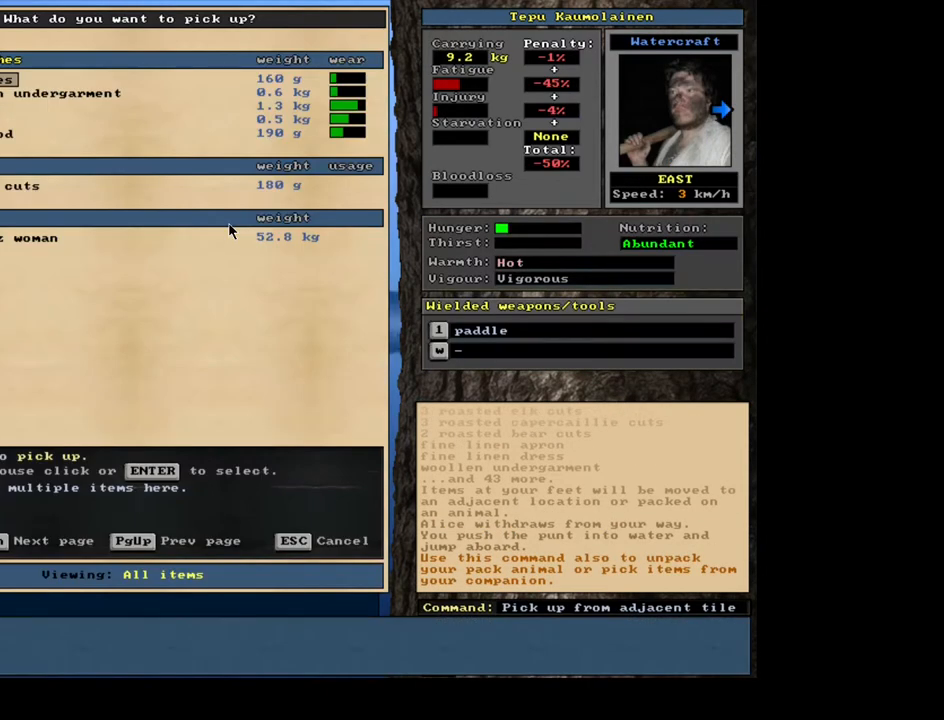
{"keys": [], "mouse": [], "events": []}
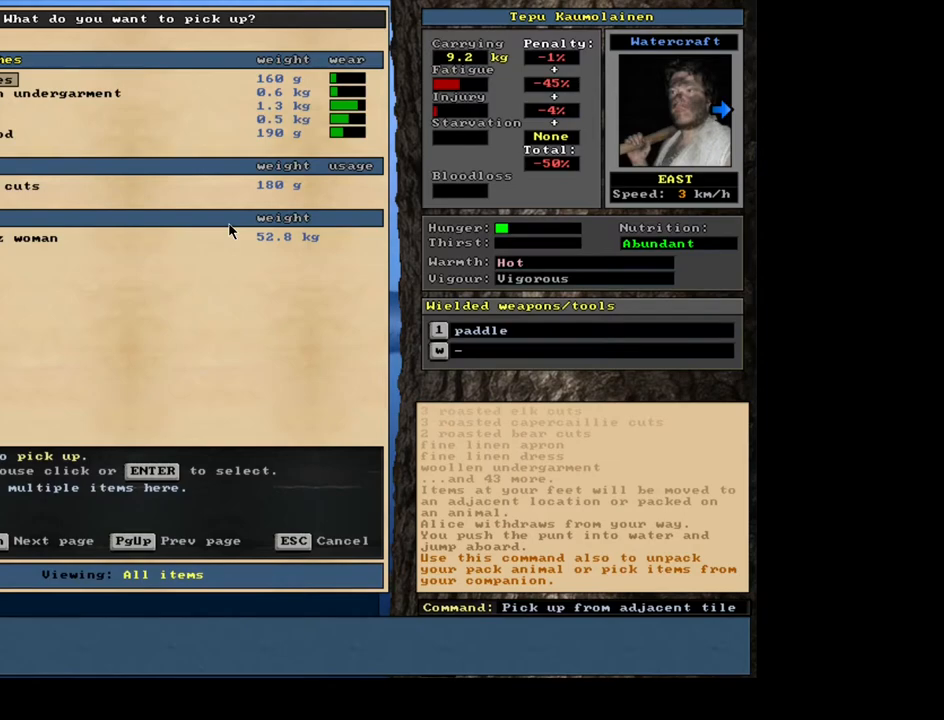
{"keys": ["shift_l"], "mouse": [], "events": [[317, "shift_l", "down"]]}
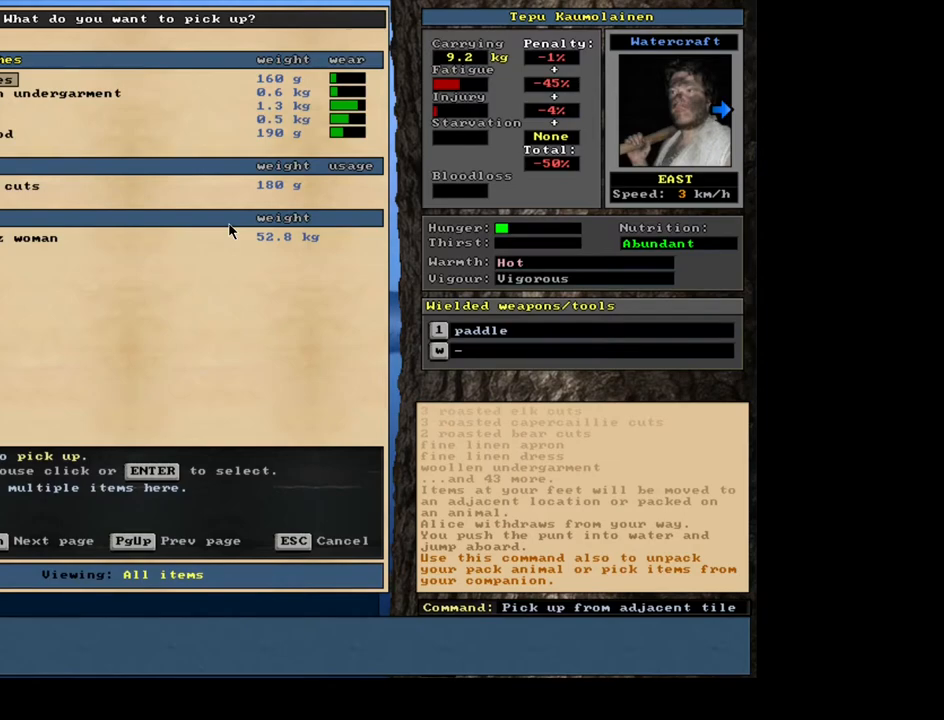
{"keys": ["space"], "mouse": [], "events": [[83, "equals", "down"], [167, "equals", "up"], [217, "shift_l", "up"], [483, "space", "down"]]}
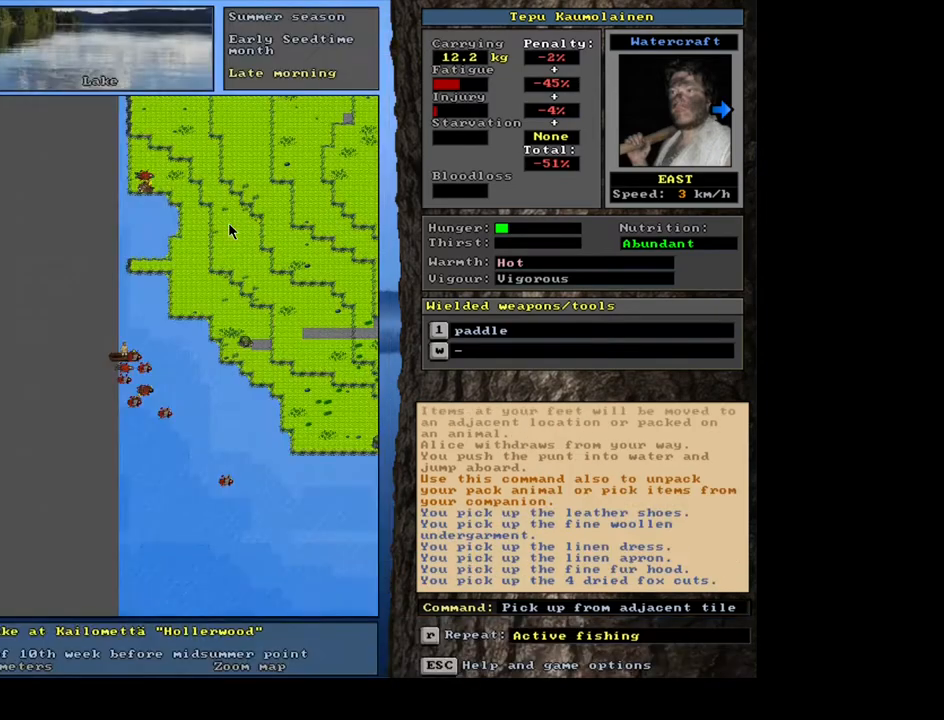
{"keys": [], "mouse": [], "events": [[67, "space", "up"]]}
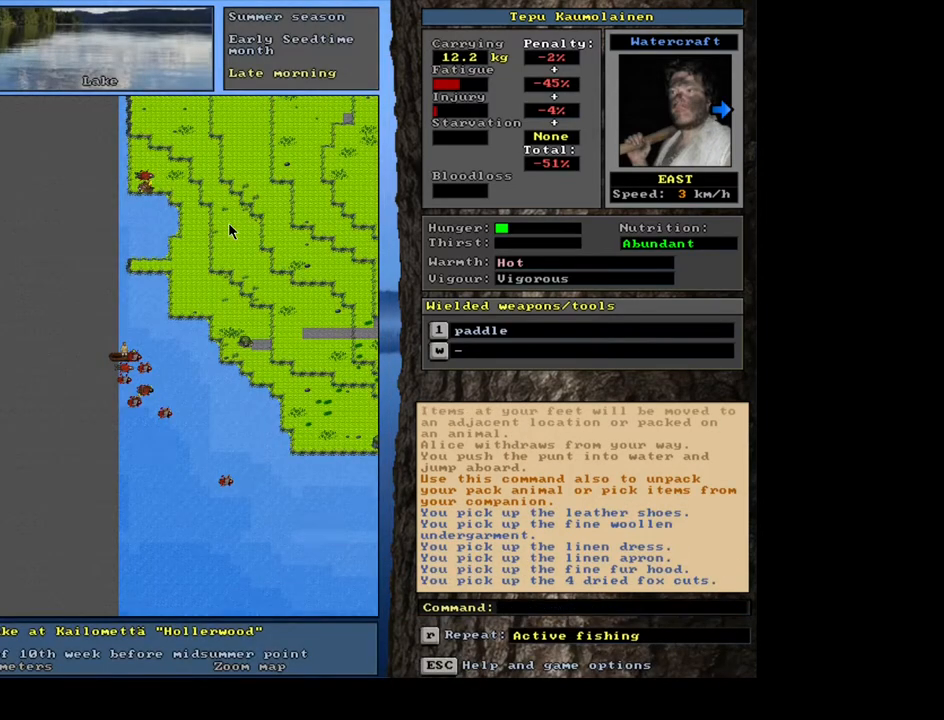
{"keys": ["2"], "mouse": [], "events": [[50, "shift_l", "down"], [183, "g", "down"], [267, "g", "up"], [317, "shift_l", "up"], [450, "2", "down"]]}
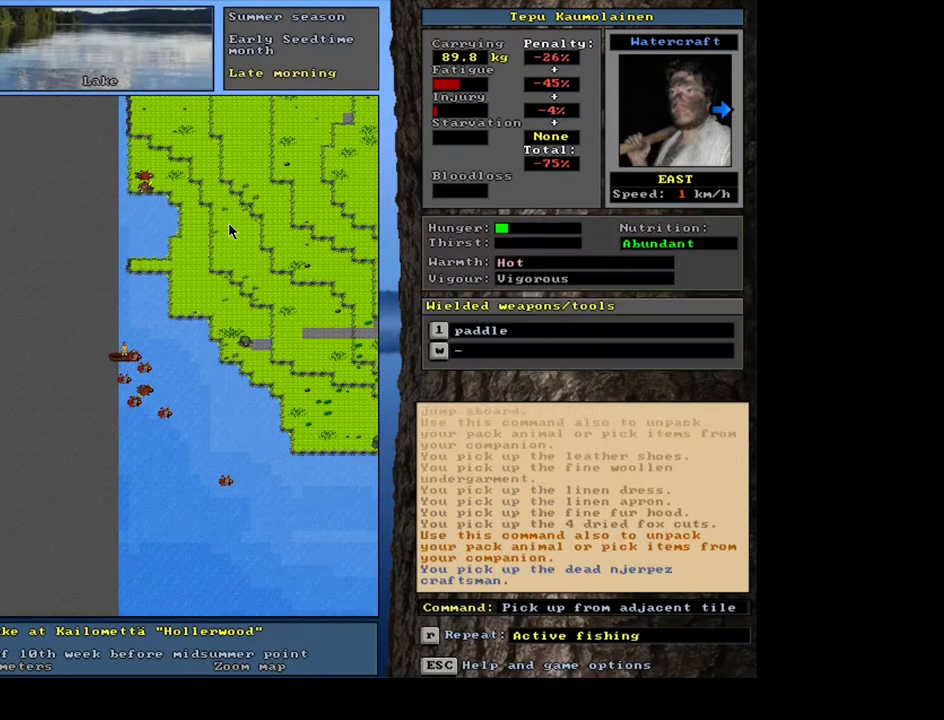
{"keys": [], "mouse": [], "events": [[50, "2", "up"]]}
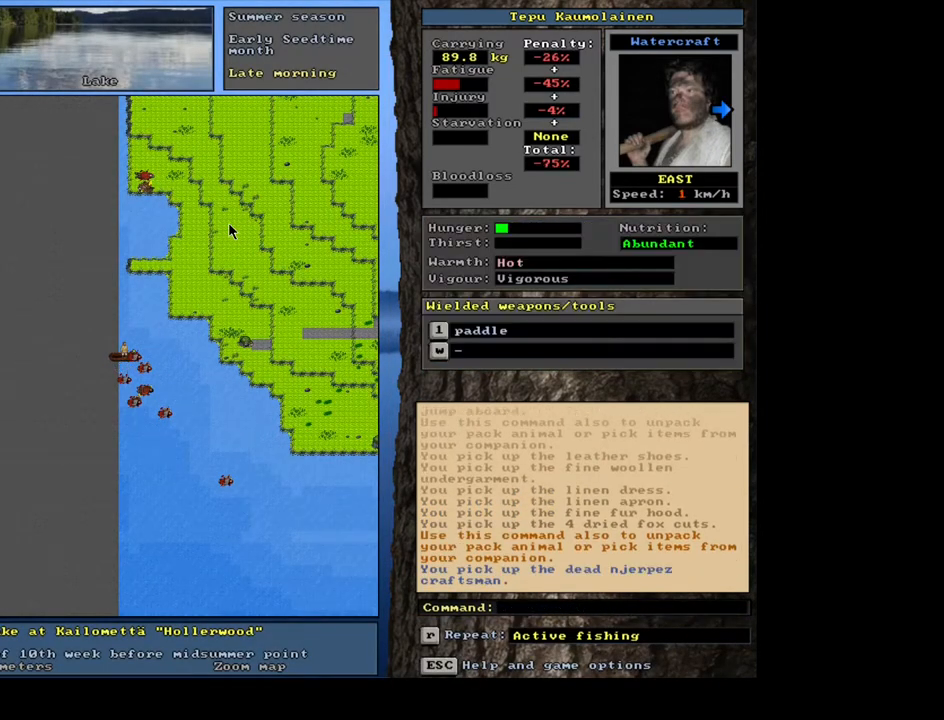
{"keys": ["right"], "mouse": [], "events": [[67, "shift_l", "down"], [217, "g", "down"], [300, "g", "up"], [333, "shift_l", "up"], [500, "right", "down"]]}
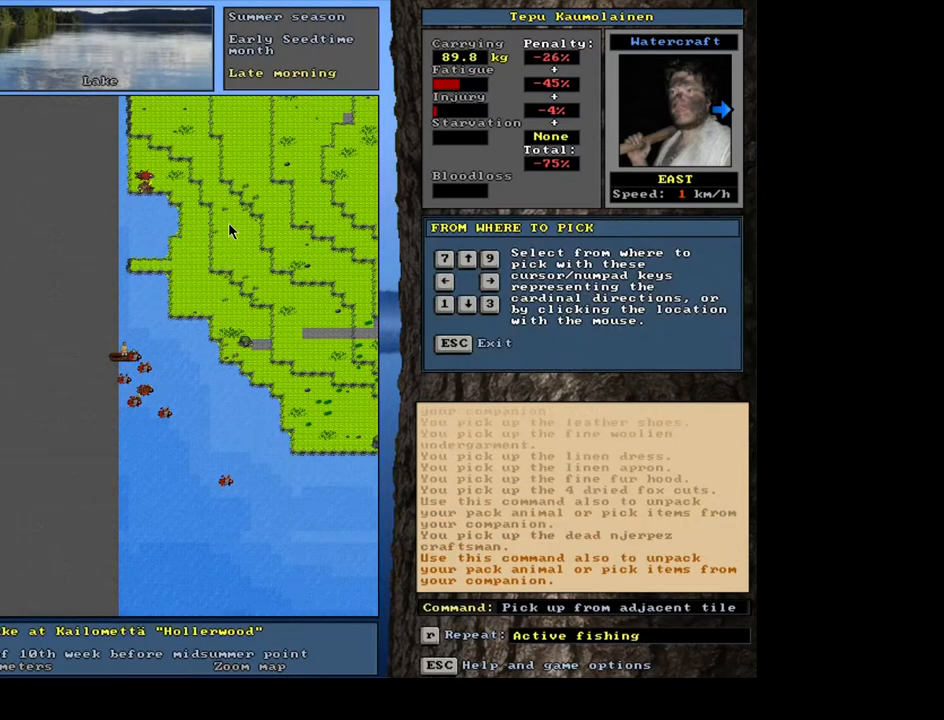
{"keys": [], "mouse": [], "events": [[100, "right", "up"]]}